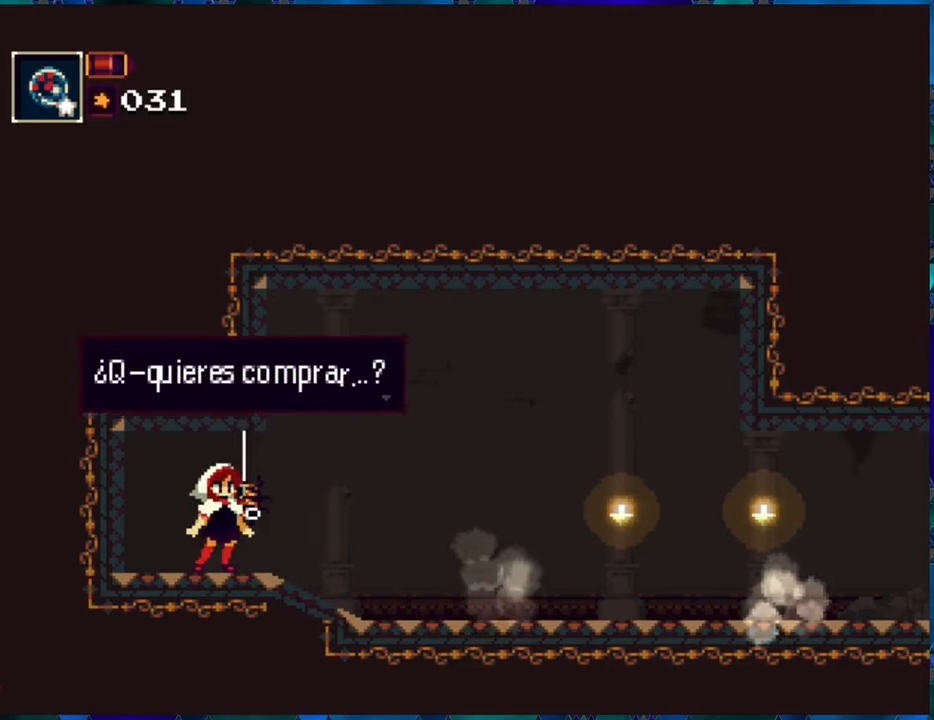
Gameplay with a controller (Nintendo layout); each line is a JSON object with the inputs held at the frame after it. "events" lists button and stick changes between this image and that frame as [ms after this image, input, new state], when the widget could be followed in between. Not read: L3 R3.
{"buttons": [], "left_stick": "center", "right_stick": "center", "events": [[17, "B", "up"], [234, "B", "down"], [367, "B", "up"]]}
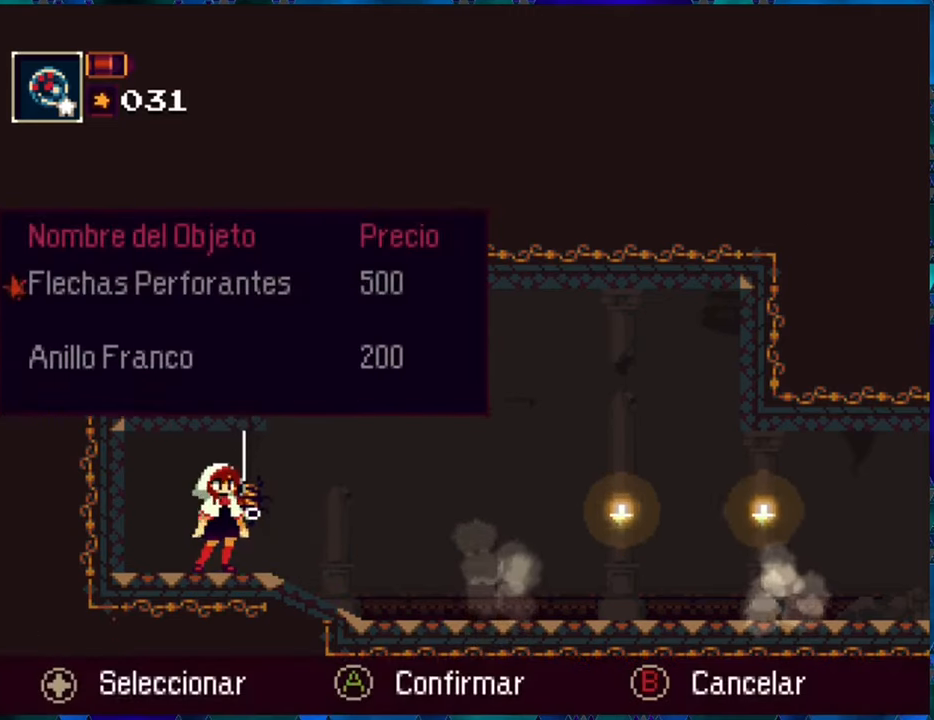
{"buttons": [], "left_stick": "center", "right_stick": "center", "events": [[200, "A", "down"], [334, "A", "up"]]}
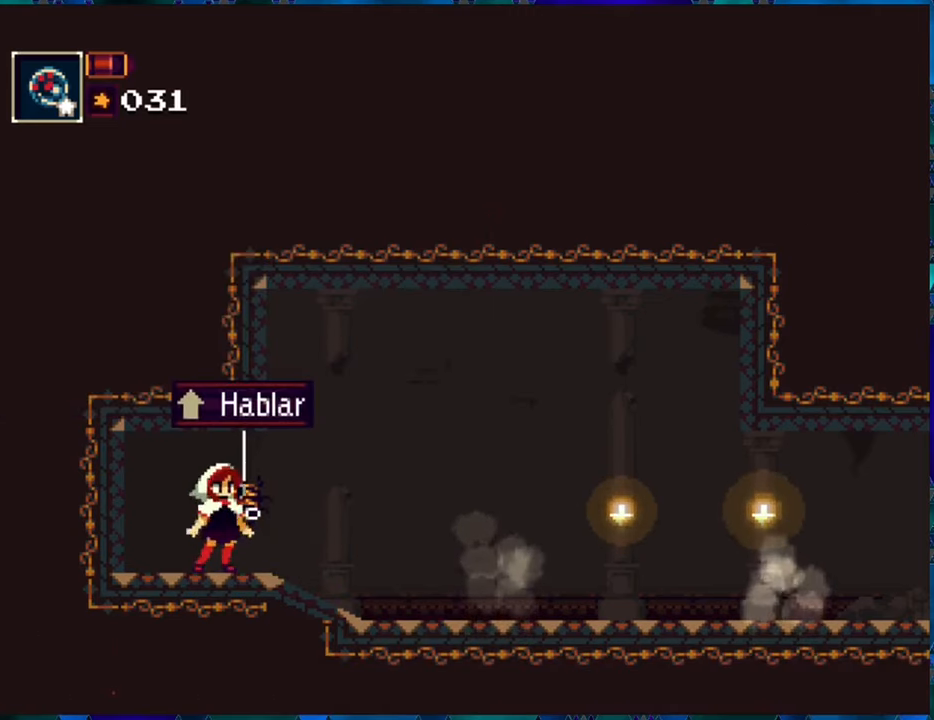
{"buttons": ["DPAD_RIGHT"], "left_stick": "center", "right_stick": "center", "events": [[34, "DPAD_RIGHT", "down"]]}
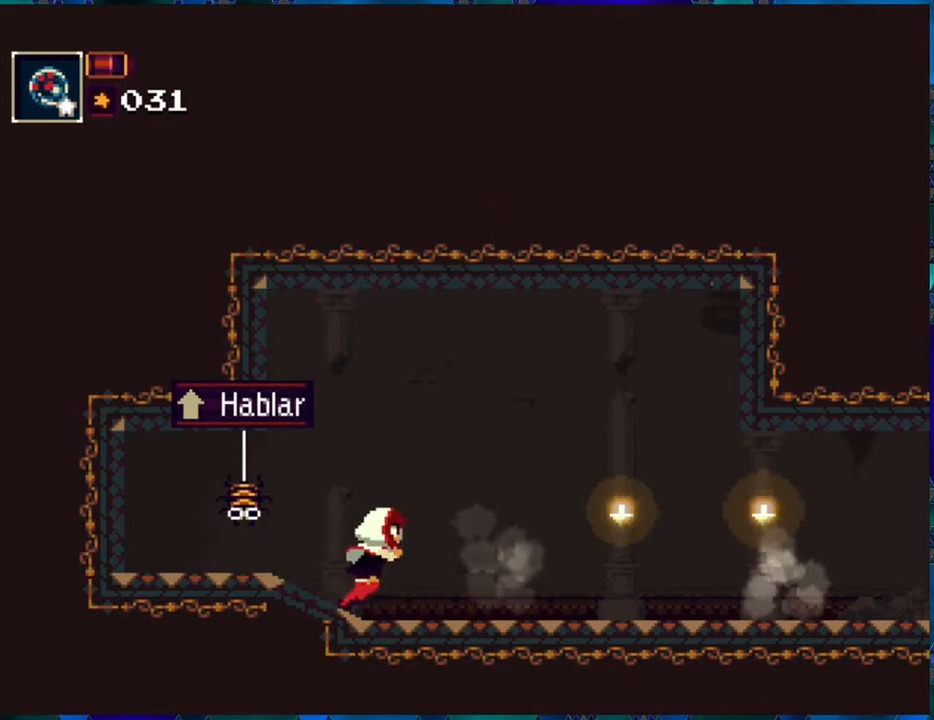
{"buttons": ["START"], "left_stick": "center", "right_stick": "center", "events": [[100, "DPAD_RIGHT", "up"], [417, "START", "down"]]}
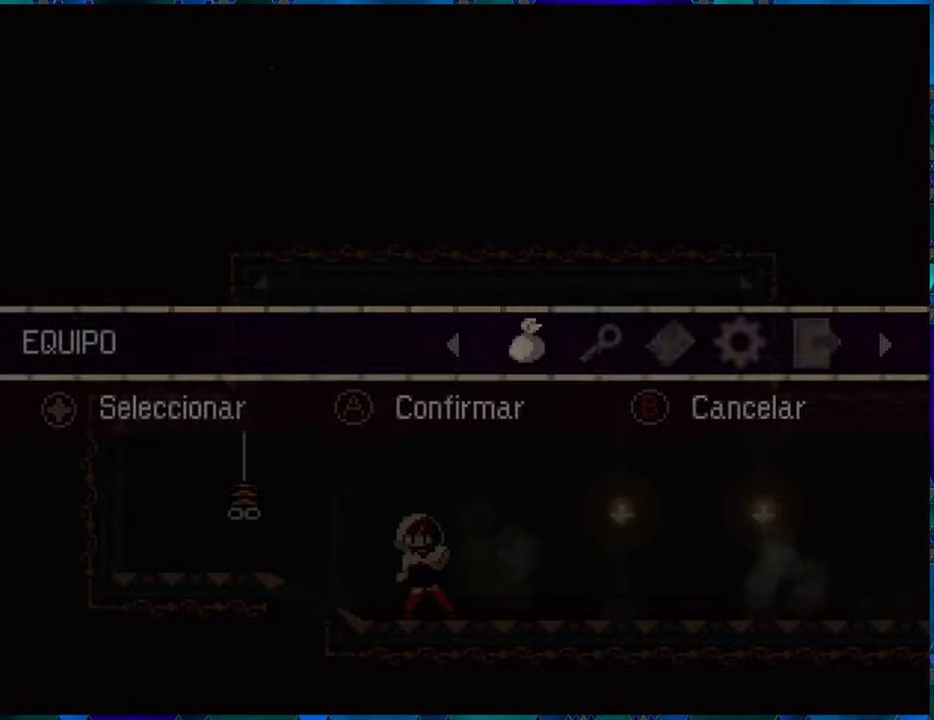
{"buttons": ["B"], "left_stick": "center", "right_stick": "center", "events": [[17, "START", "up"], [467, "B", "down"]]}
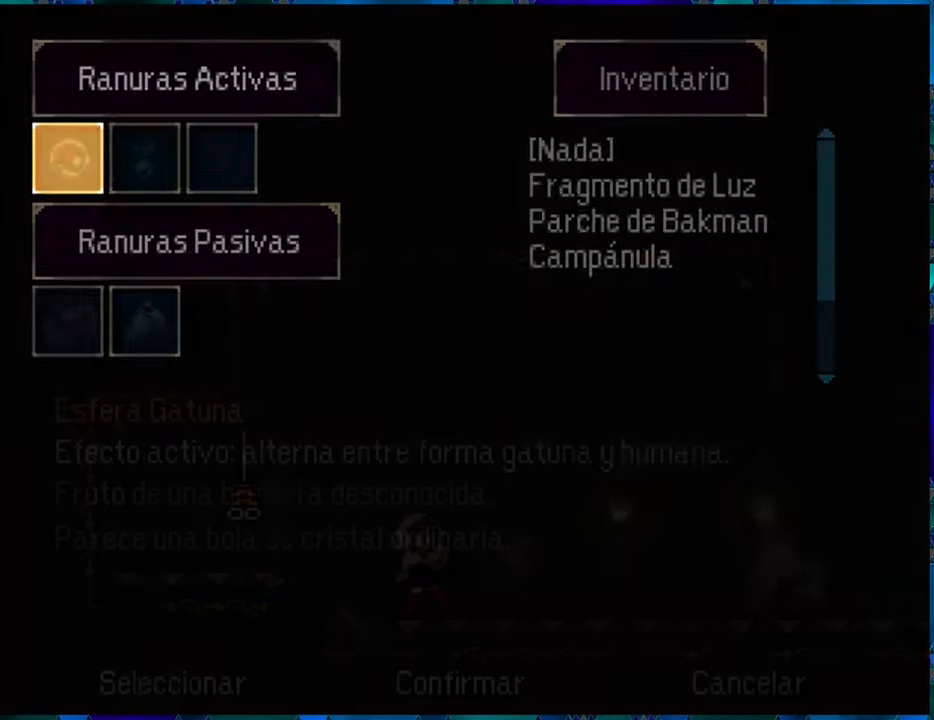
{"buttons": [], "left_stick": "center", "right_stick": "center", "events": [[84, "B", "up"]]}
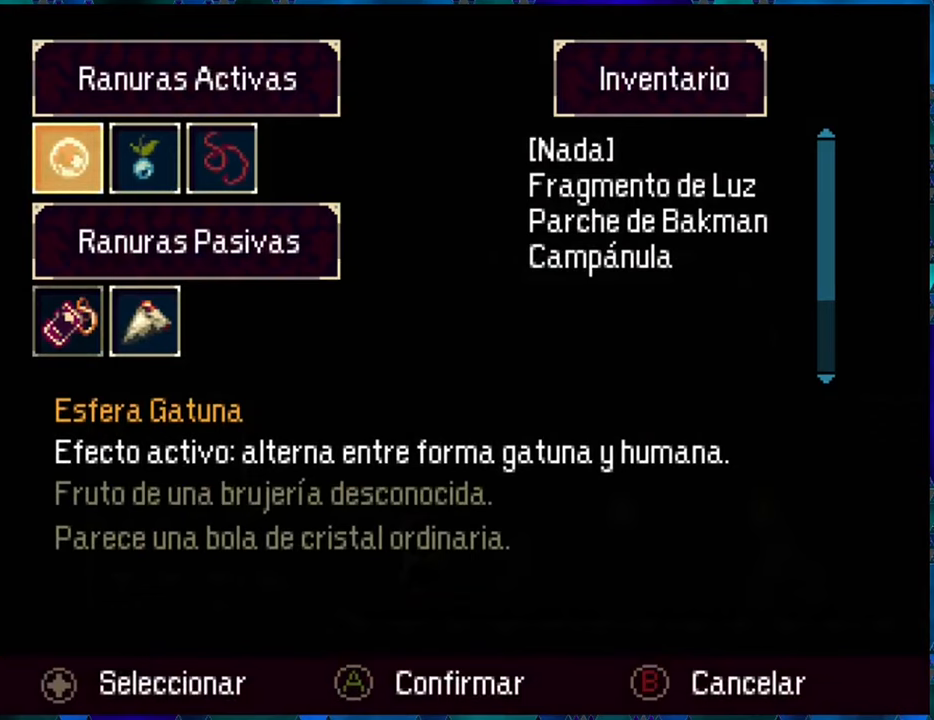
{"buttons": [], "left_stick": "center", "right_stick": "center", "events": []}
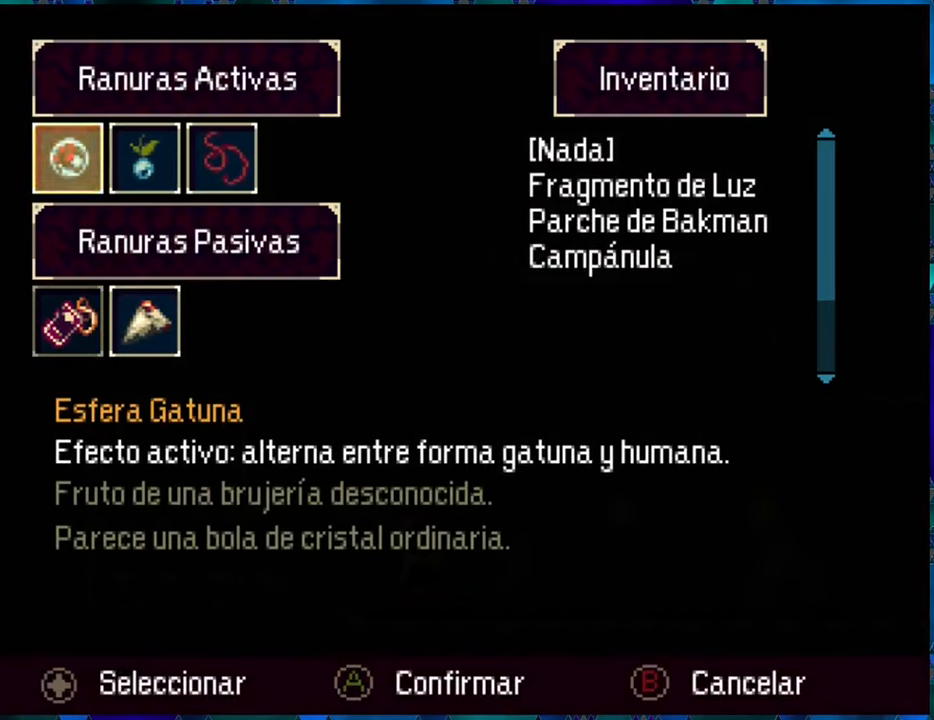
{"buttons": [], "left_stick": "center", "right_stick": "center", "events": []}
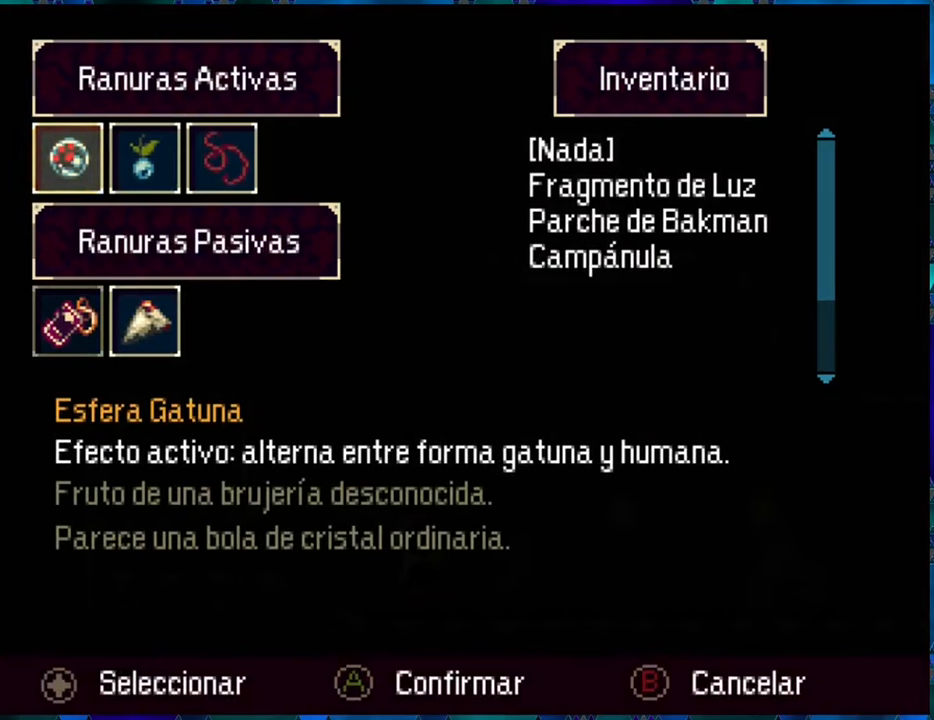
{"buttons": [], "left_stick": "center", "right_stick": "center", "events": [[16, "B", "down"], [116, "B", "up"]]}
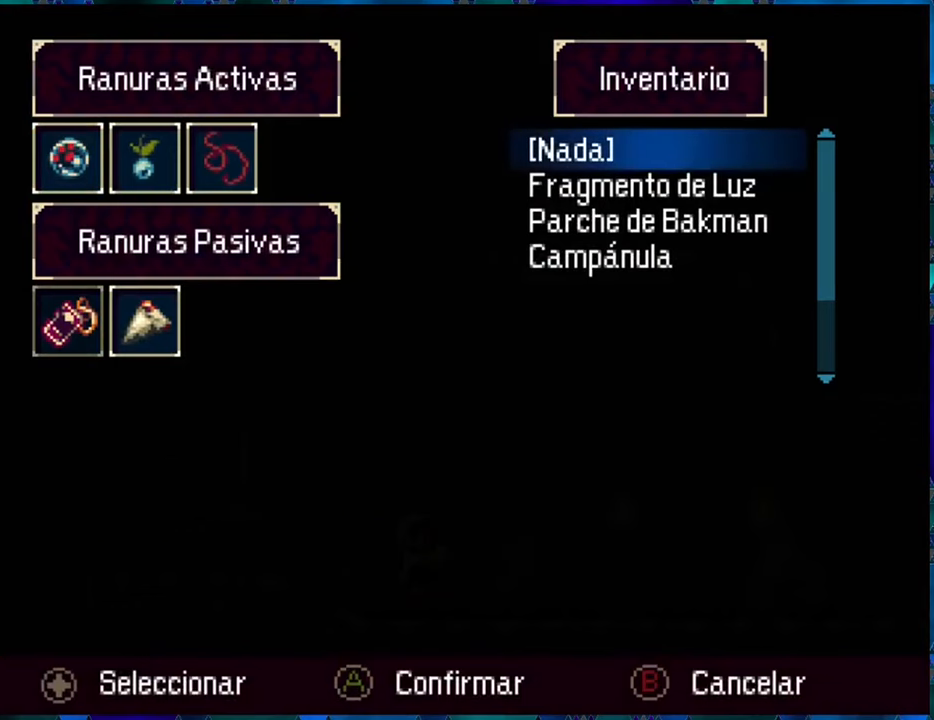
{"buttons": [], "left_stick": "center", "right_stick": "center", "events": [[100, "A", "down"], [166, "A", "up"], [333, "DPAD_DOWN", "down"], [400, "DPAD_DOWN", "up"]]}
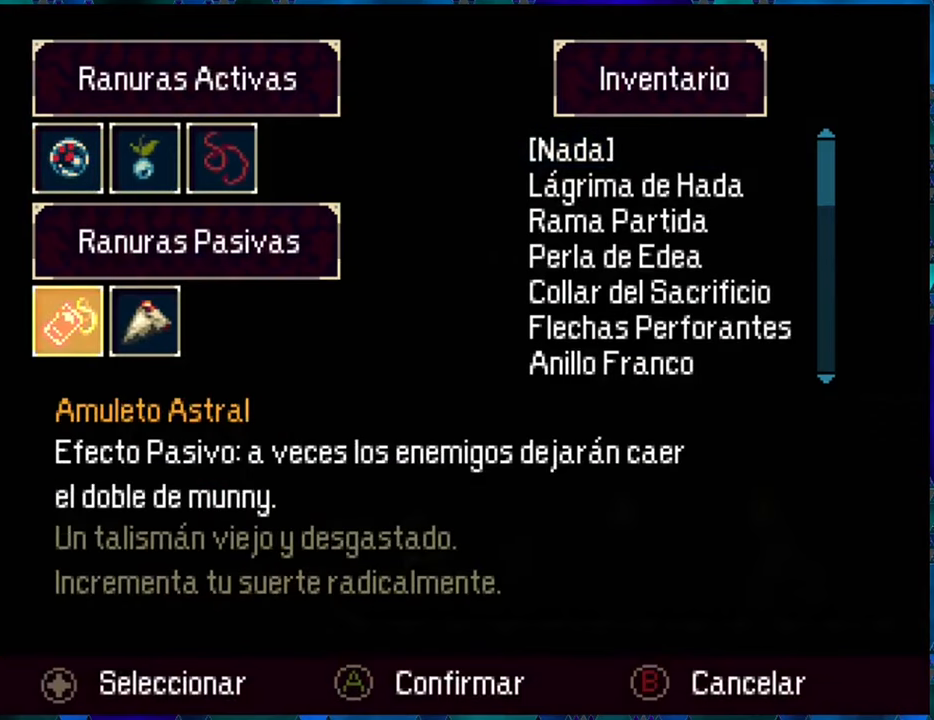
{"buttons": ["B"], "left_stick": "center", "right_stick": "center", "events": [[266, "DPAD_RIGHT", "down"], [383, "DPAD_RIGHT", "up"], [500, "B", "down"]]}
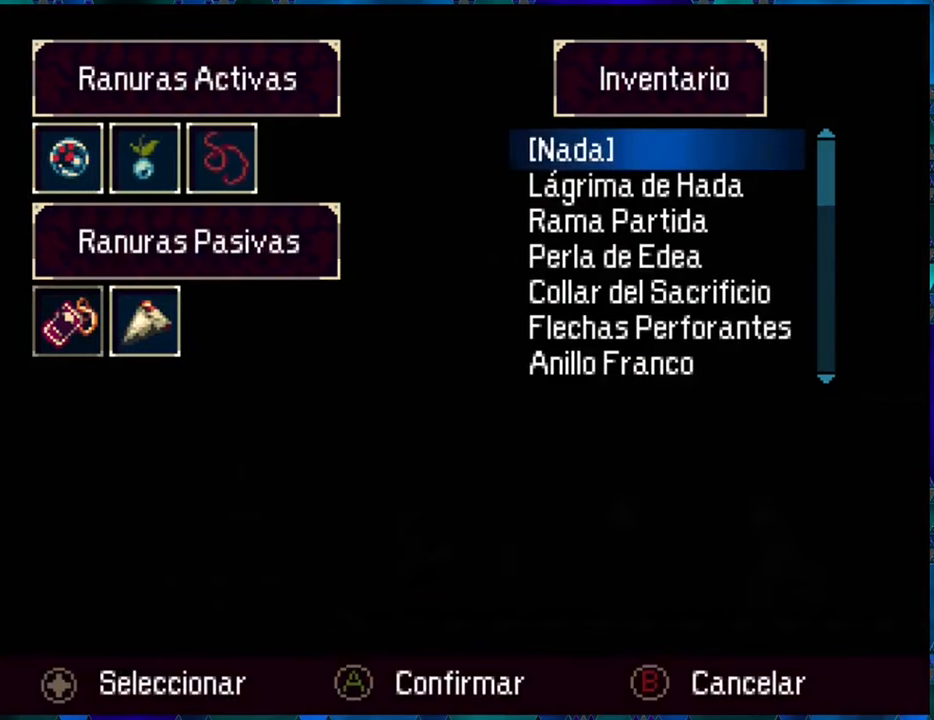
{"buttons": ["DPAD_UP"], "left_stick": "center", "right_stick": "center", "events": [[83, "B", "up"], [500, "DPAD_UP", "down"]]}
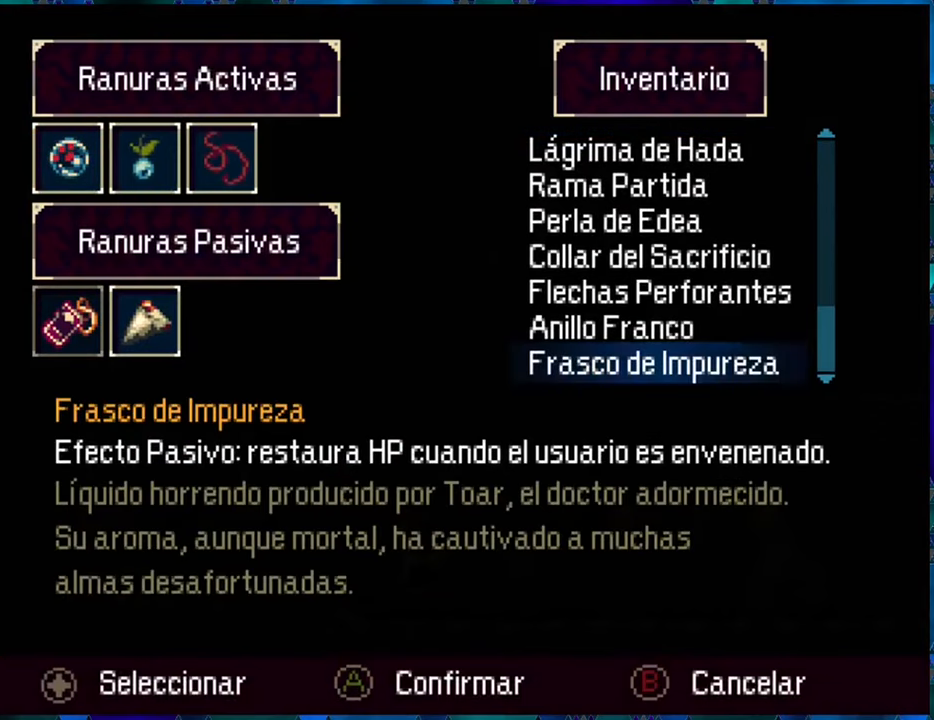
{"buttons": [], "left_stick": "center", "right_stick": "center", "events": [[83, "DPAD_UP", "up"]]}
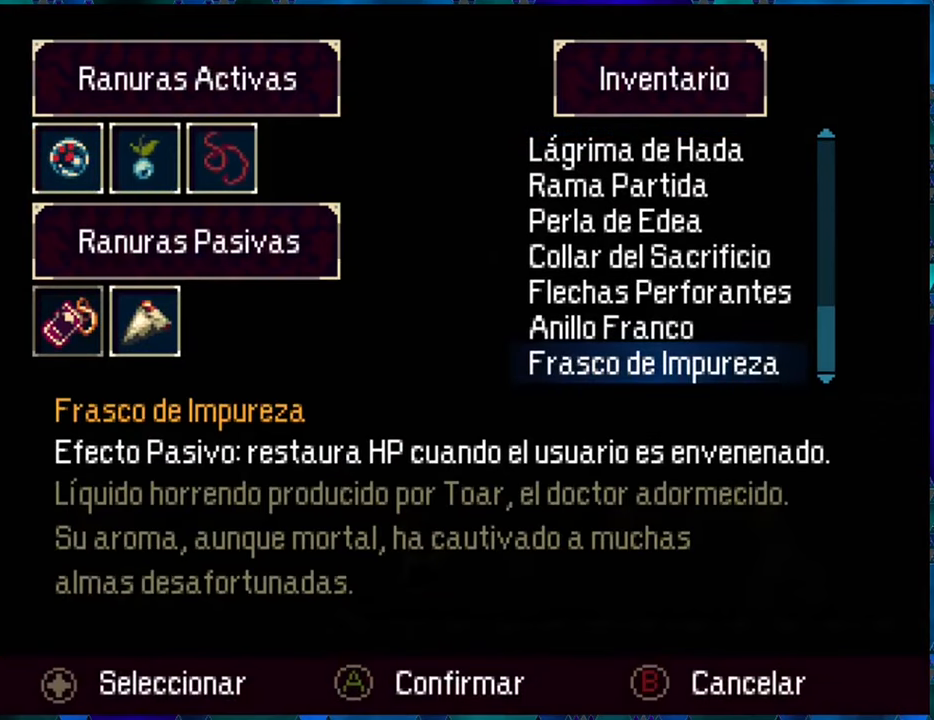
{"buttons": [], "left_stick": "center", "right_stick": "center", "events": [[333, "DPAD_UP", "down"], [433, "DPAD_UP", "up"]]}
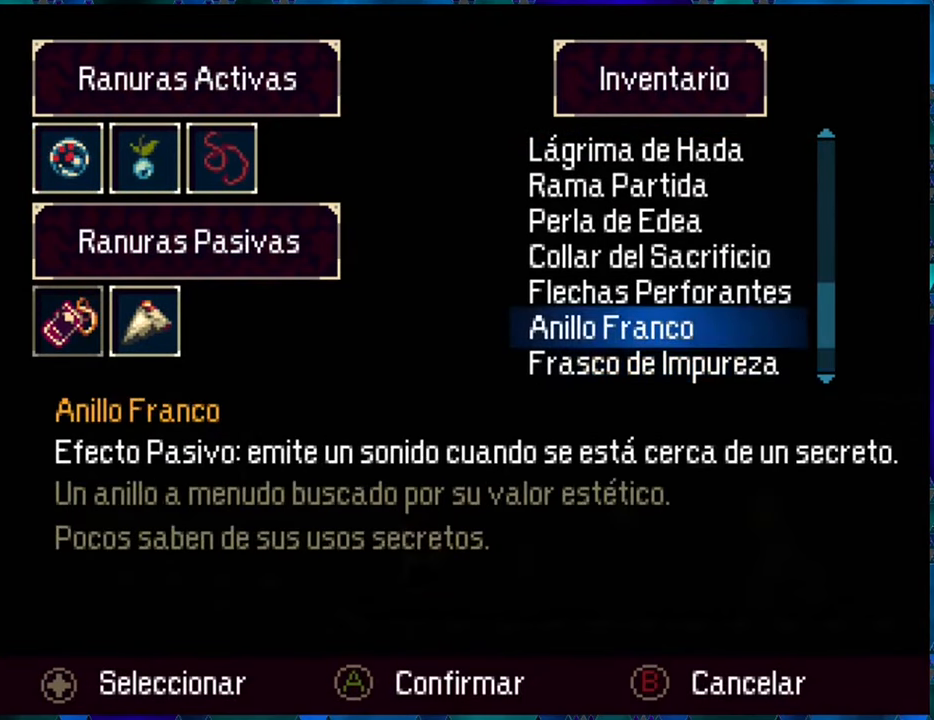
{"buttons": [], "left_stick": "center", "right_stick": "center", "events": [[33, "DPAD_UP", "down"], [116, "DPAD_UP", "up"]]}
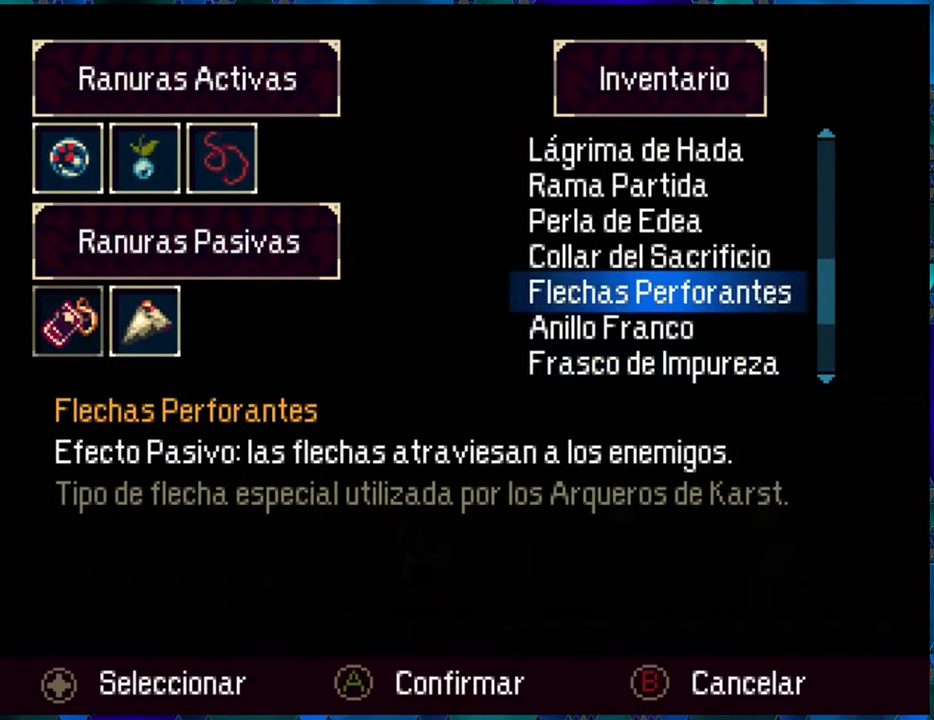
{"buttons": [], "left_stick": "center", "right_stick": "center", "events": []}
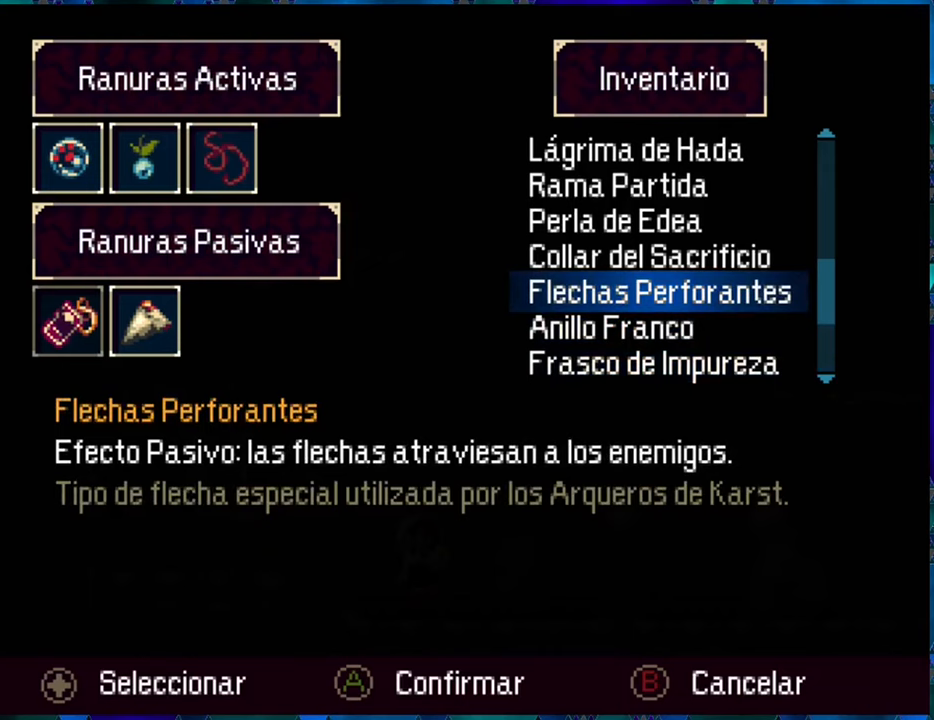
{"buttons": [], "left_stick": "center", "right_stick": "center", "events": [[250, "B", "down"], [367, "B", "up"]]}
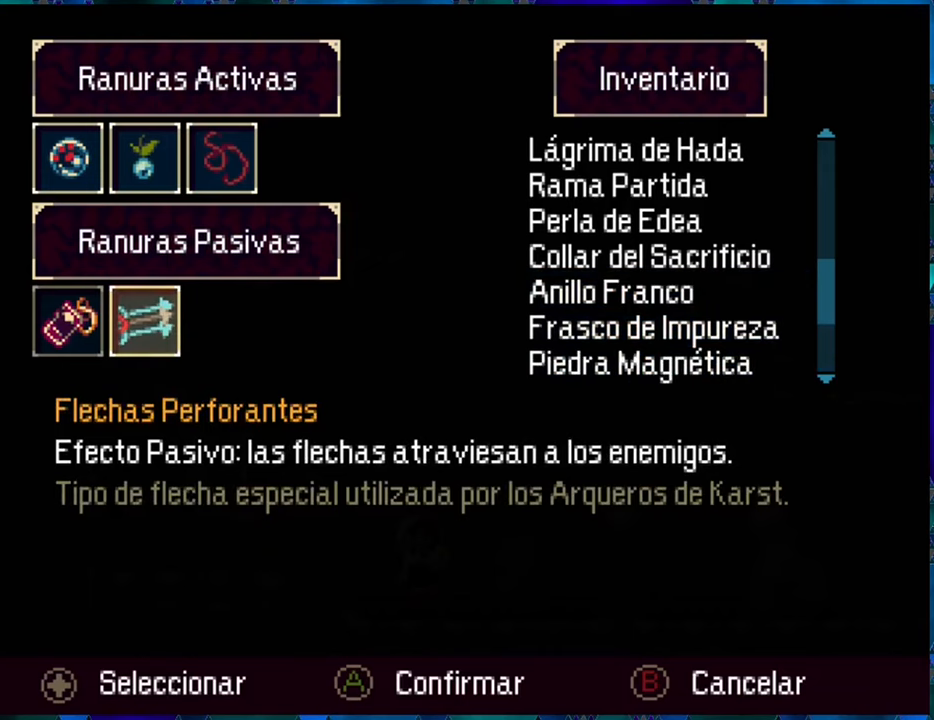
{"buttons": ["B"], "left_stick": "center", "right_stick": "center", "events": [[500, "B", "down"]]}
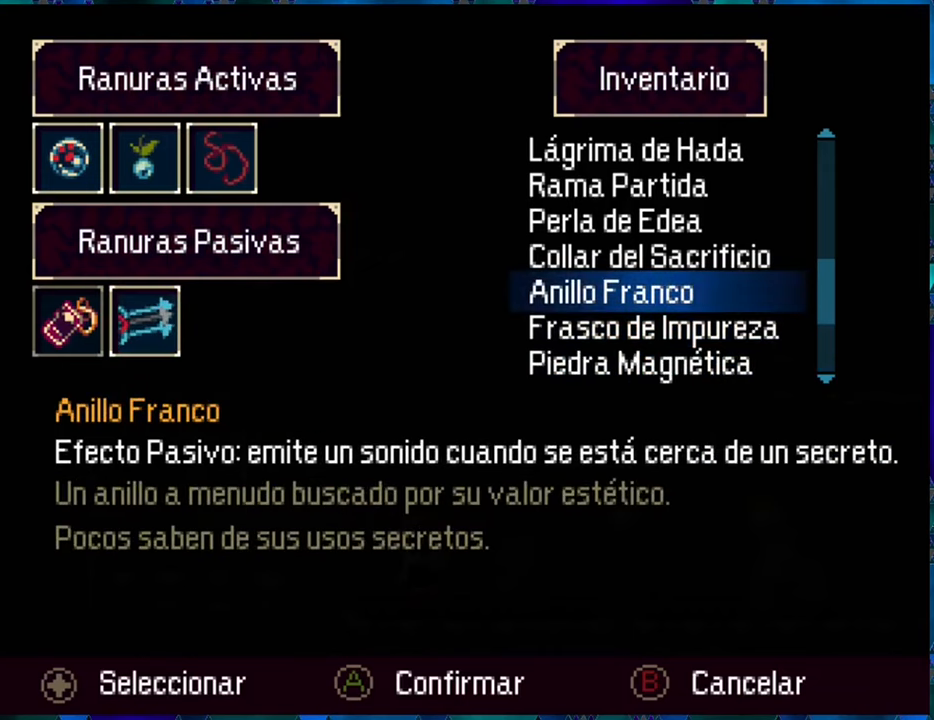
{"buttons": [], "left_stick": "center", "right_stick": "center", "events": [[100, "B", "up"]]}
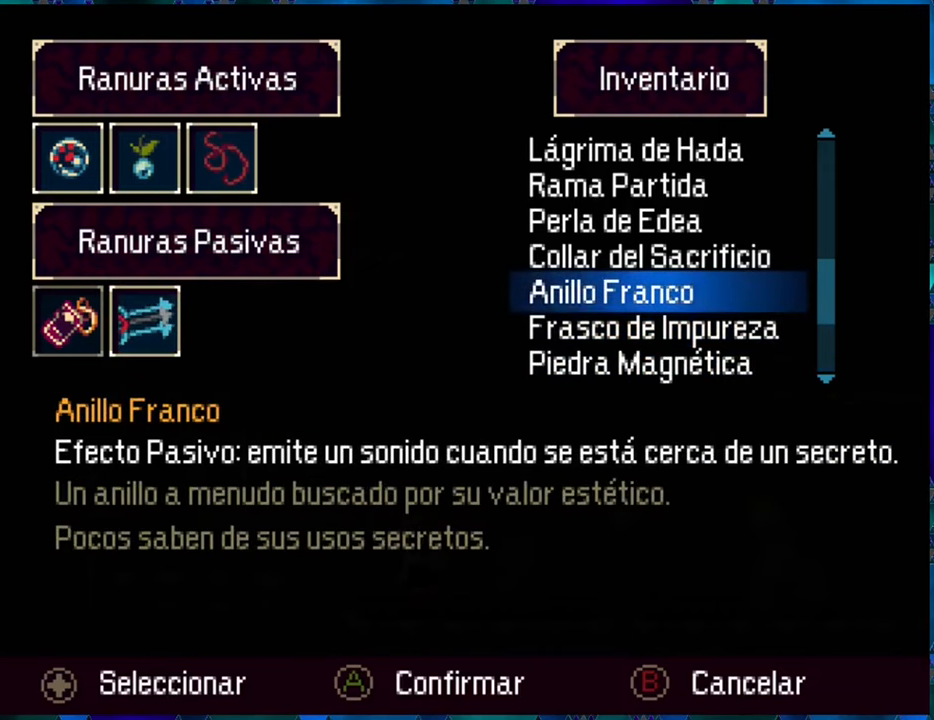
{"buttons": [], "left_stick": "center", "right_stick": "center", "events": []}
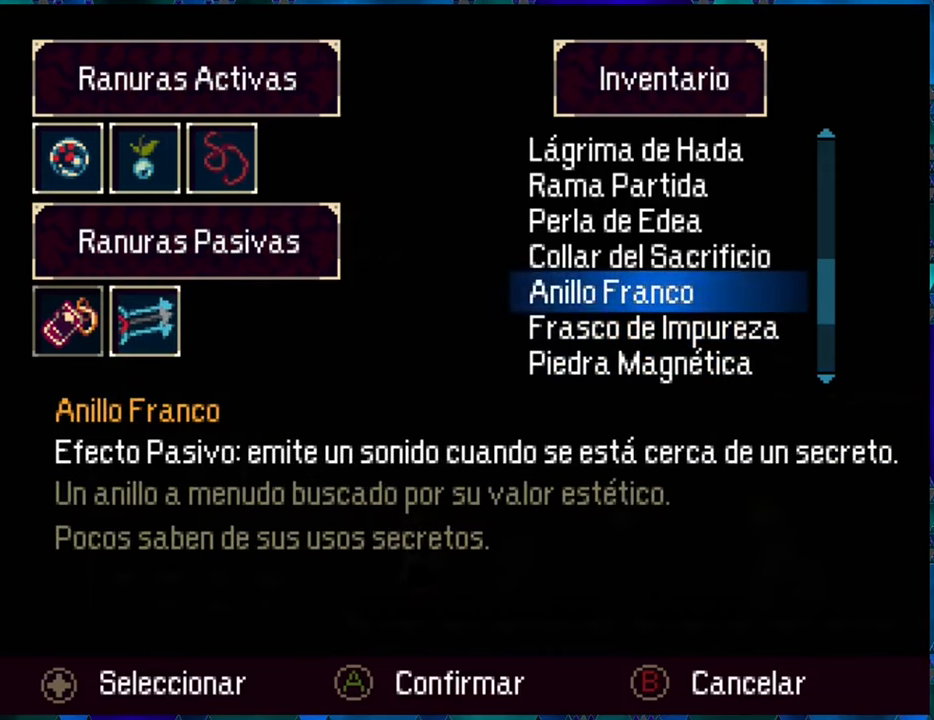
{"buttons": ["B"], "left_stick": "center", "right_stick": "center", "events": [[433, "B", "down"]]}
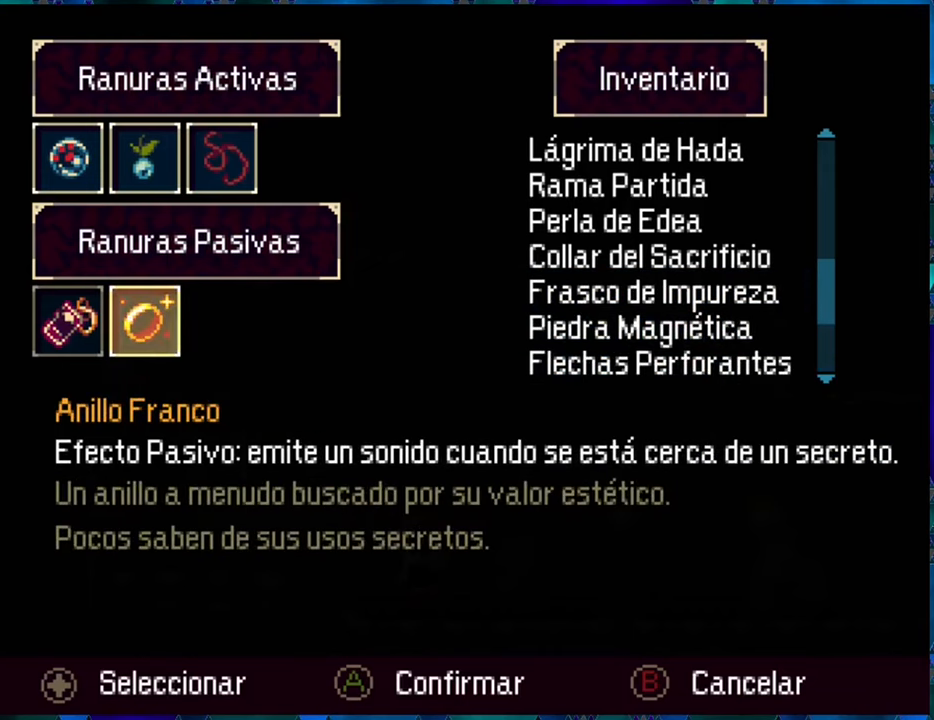
{"buttons": [], "left_stick": "center", "right_stick": "center", "events": [[33, "B", "up"]]}
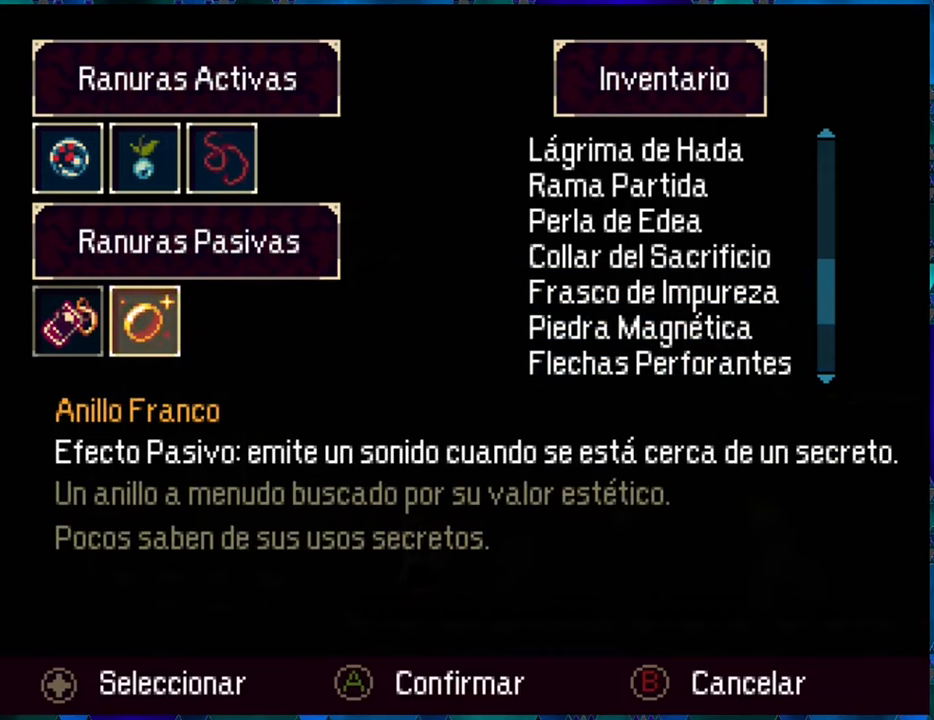
{"buttons": [], "left_stick": "center", "right_stick": "center", "events": [[167, "B", "down"], [283, "B", "up"]]}
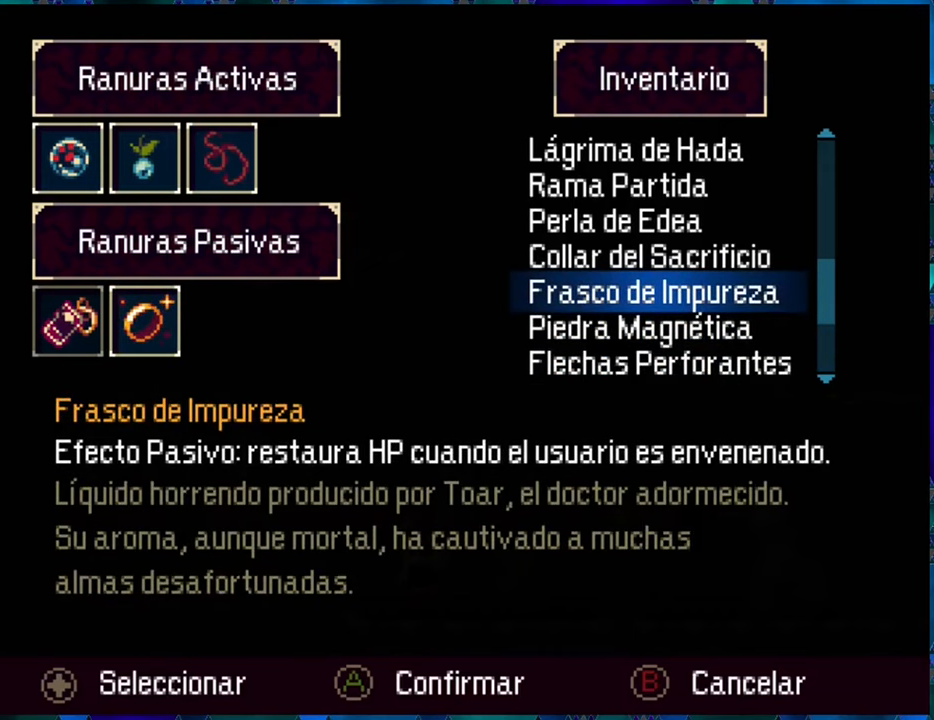
{"buttons": [], "left_stick": "center", "right_stick": "center", "events": []}
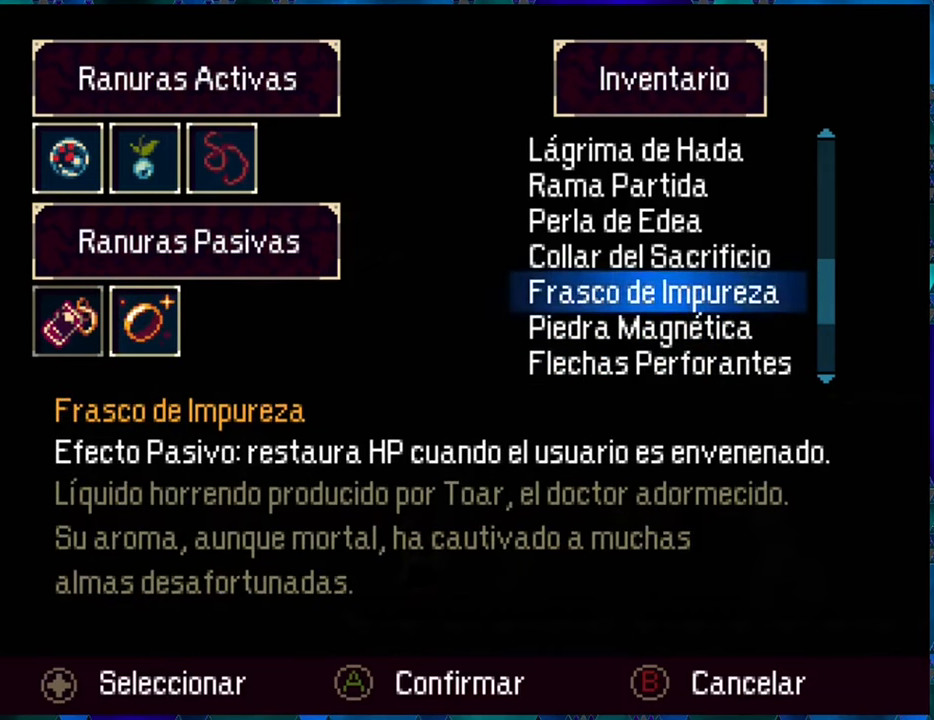
{"buttons": [], "left_stick": "center", "right_stick": "center", "events": []}
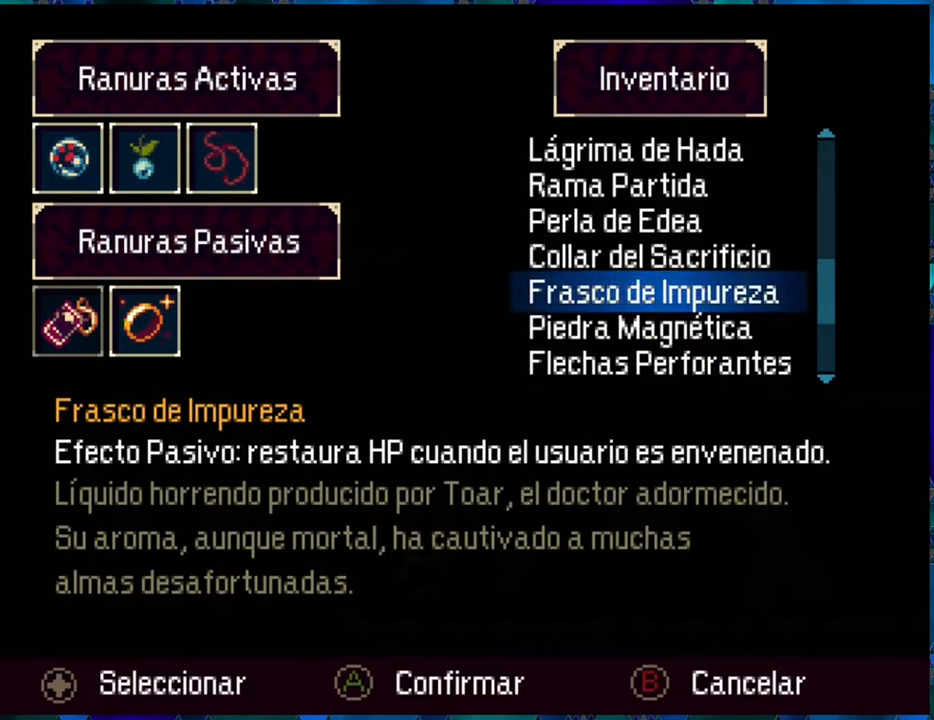
{"buttons": [], "left_stick": "center", "right_stick": "center", "events": []}
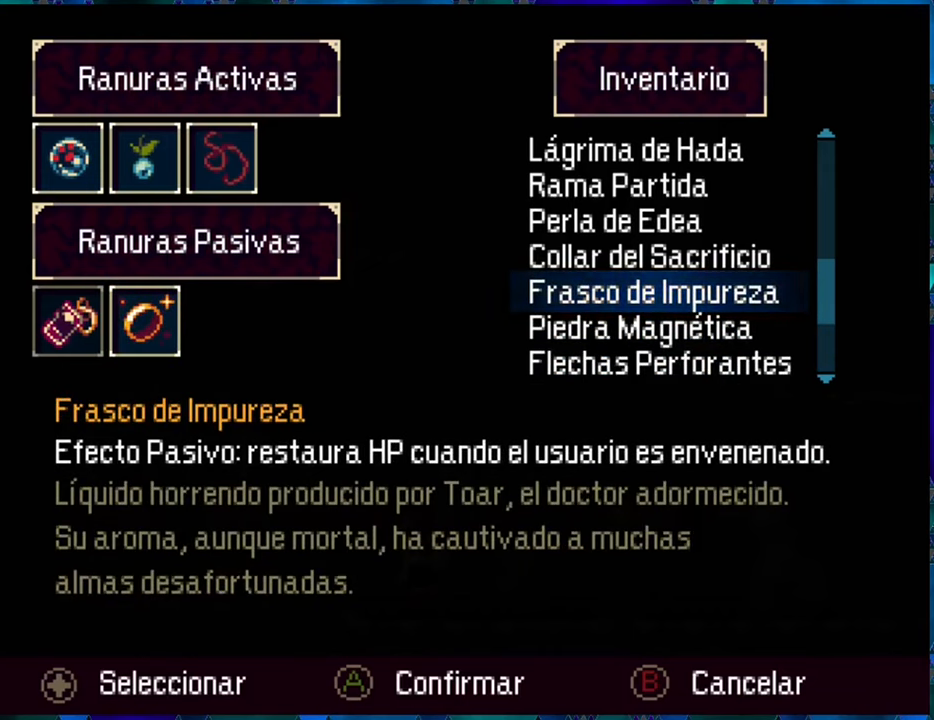
{"buttons": ["DPAD_DOWN"], "left_stick": "center", "right_stick": "center", "events": [[467, "DPAD_DOWN", "down"]]}
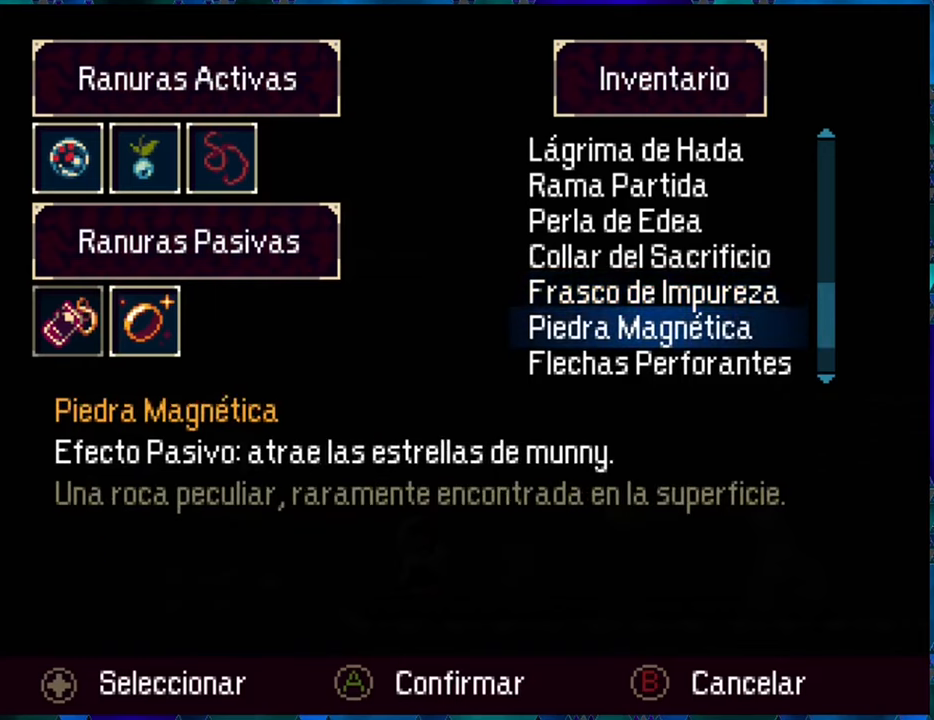
{"buttons": [], "left_stick": "center", "right_stick": "center", "events": [[50, "DPAD_DOWN", "up"], [134, "DPAD_DOWN", "down"], [234, "DPAD_DOWN", "up"]]}
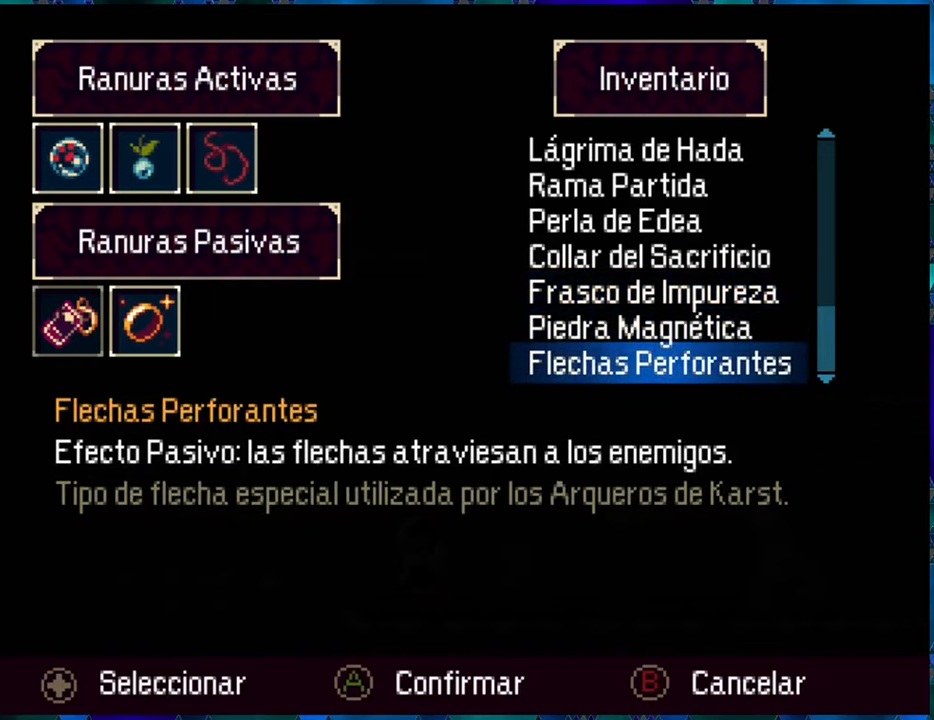
{"buttons": [], "left_stick": "center", "right_stick": "center", "events": []}
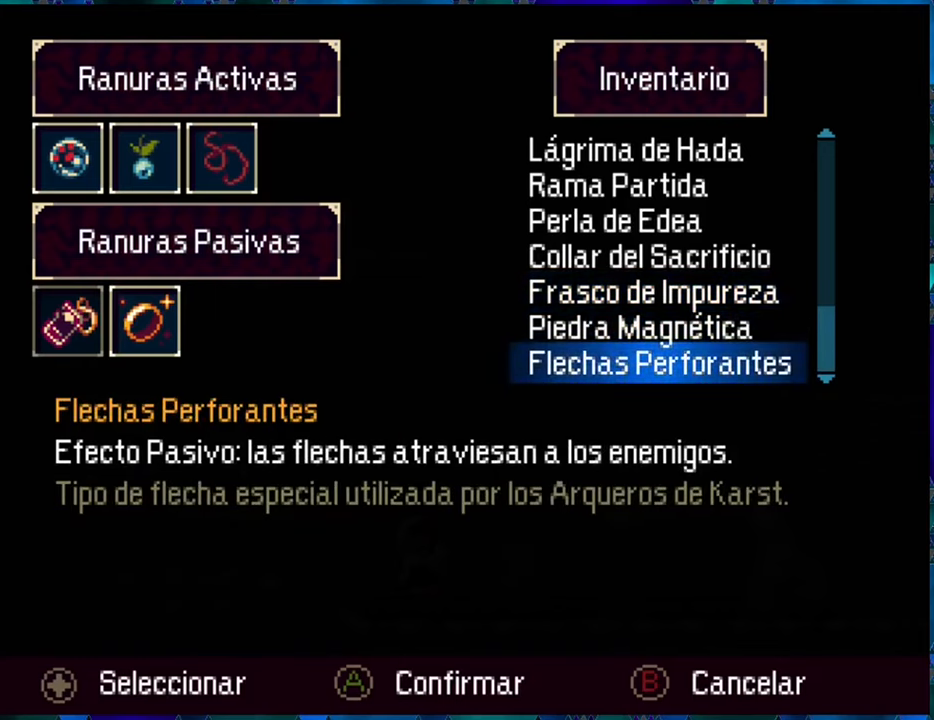
{"buttons": [], "left_stick": "center", "right_stick": "center", "events": []}
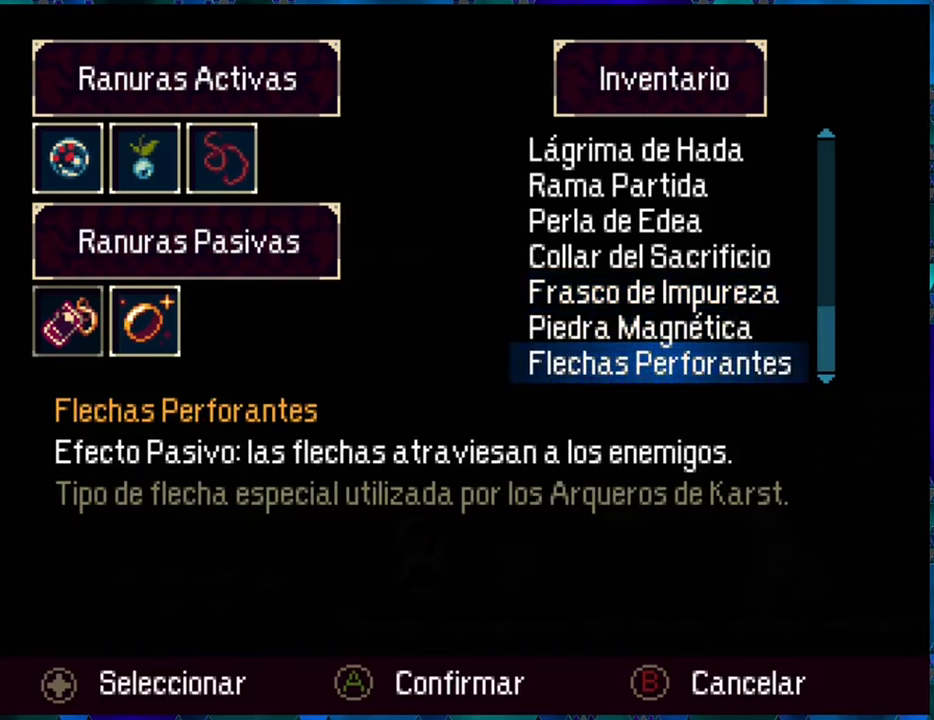
{"buttons": [], "left_stick": "center", "right_stick": "center", "events": []}